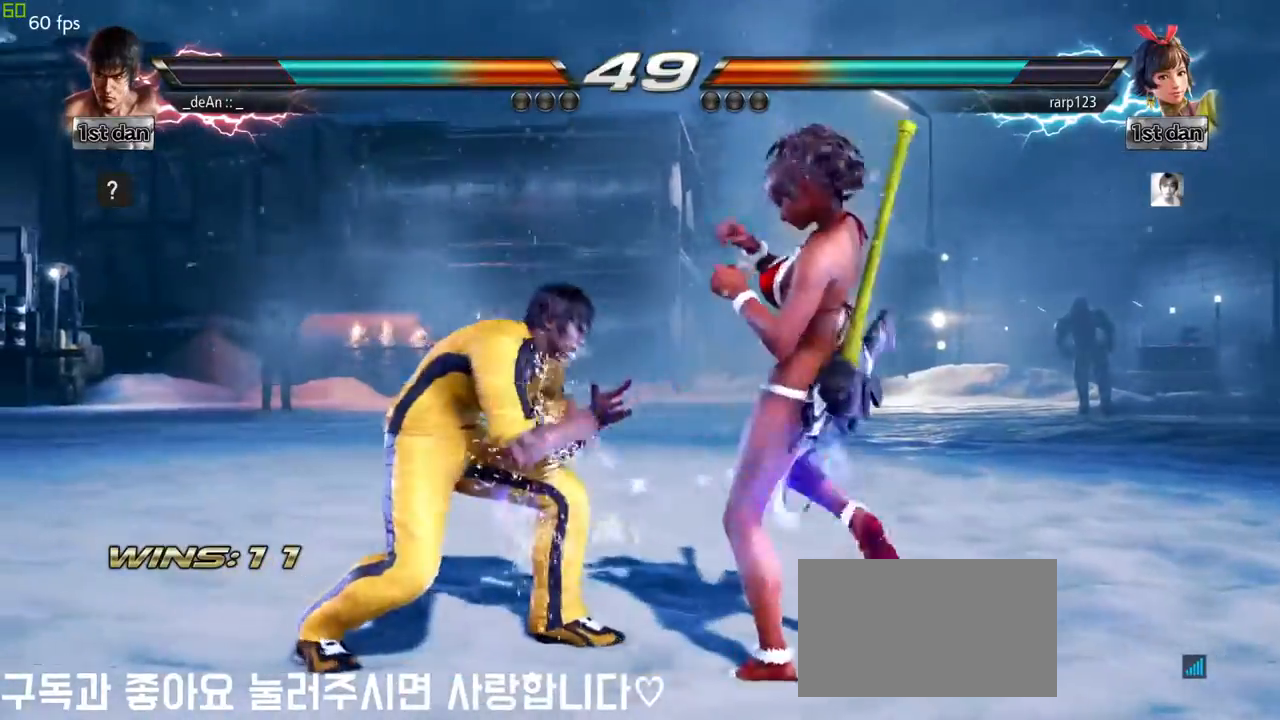
Gameplay with a controller (arcade stick); each line is a JSON object with the inputs held at the frame after it. "events" lists button and stick changes between this image and that frame as [ms after this image, input, new state], when the widget could be followed in between. Not read: L3 R3.
{"buttons": ["TRIANGLE"], "left_stick": "left", "events": [[50, "CIRCLE", "up"], [450, "left_stick", "left"], [483, "TRIANGLE", "down"]]}
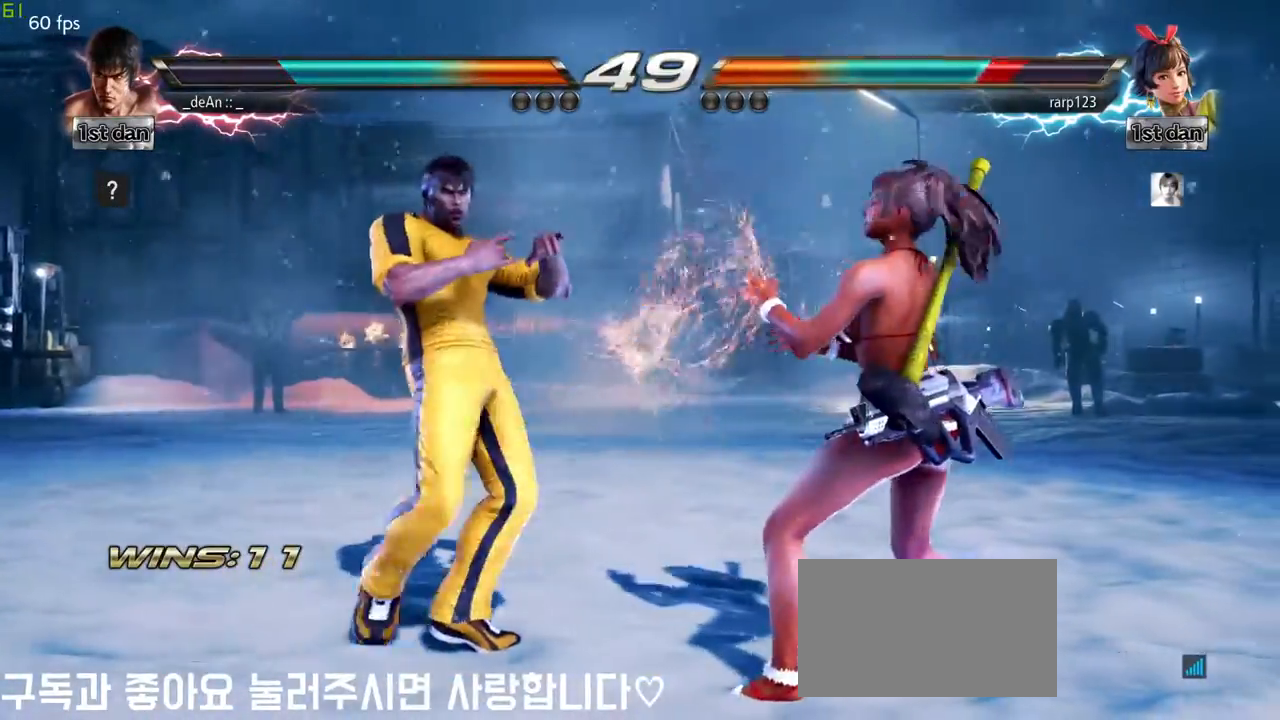
{"buttons": [], "left_stick": "center", "events": [[117, "TRIANGLE", "up"], [217, "left_stick", "center"], [317, "CROSS", "down"], [450, "CROSS", "up"]]}
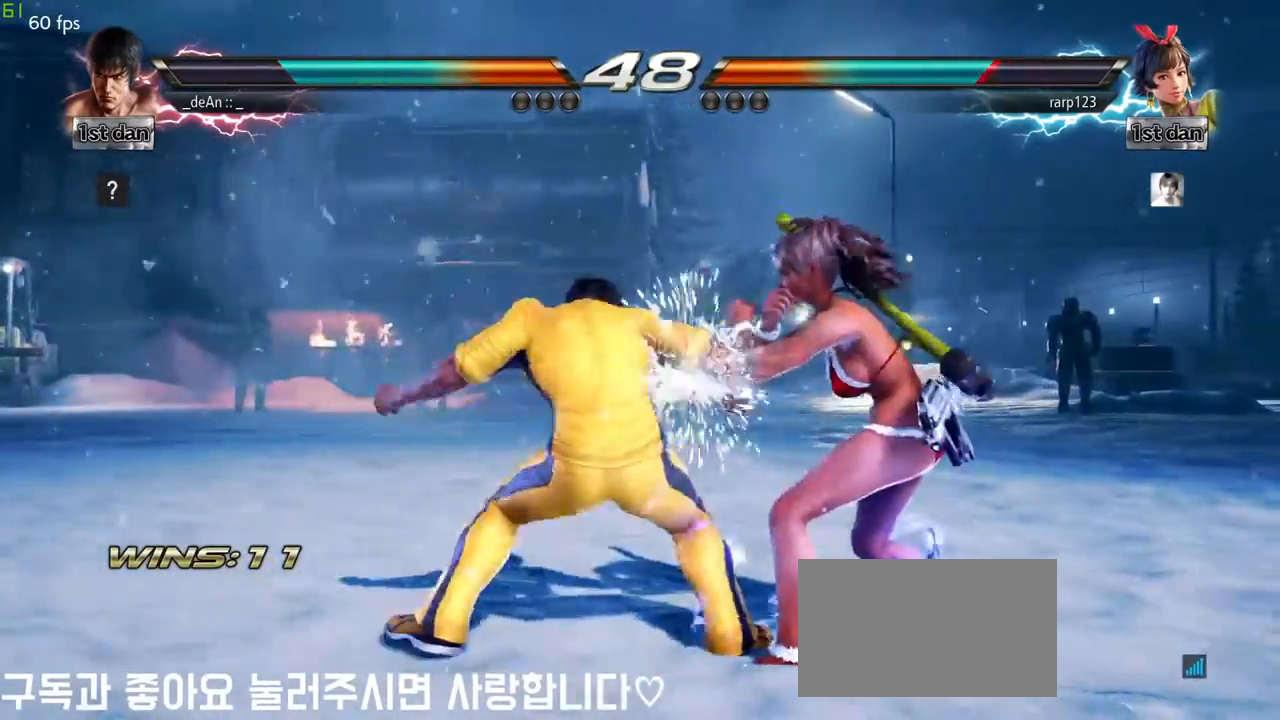
{"buttons": [], "left_stick": "center", "events": [[117, "CIRCLE", "down"], [233, "CIRCLE", "up"]]}
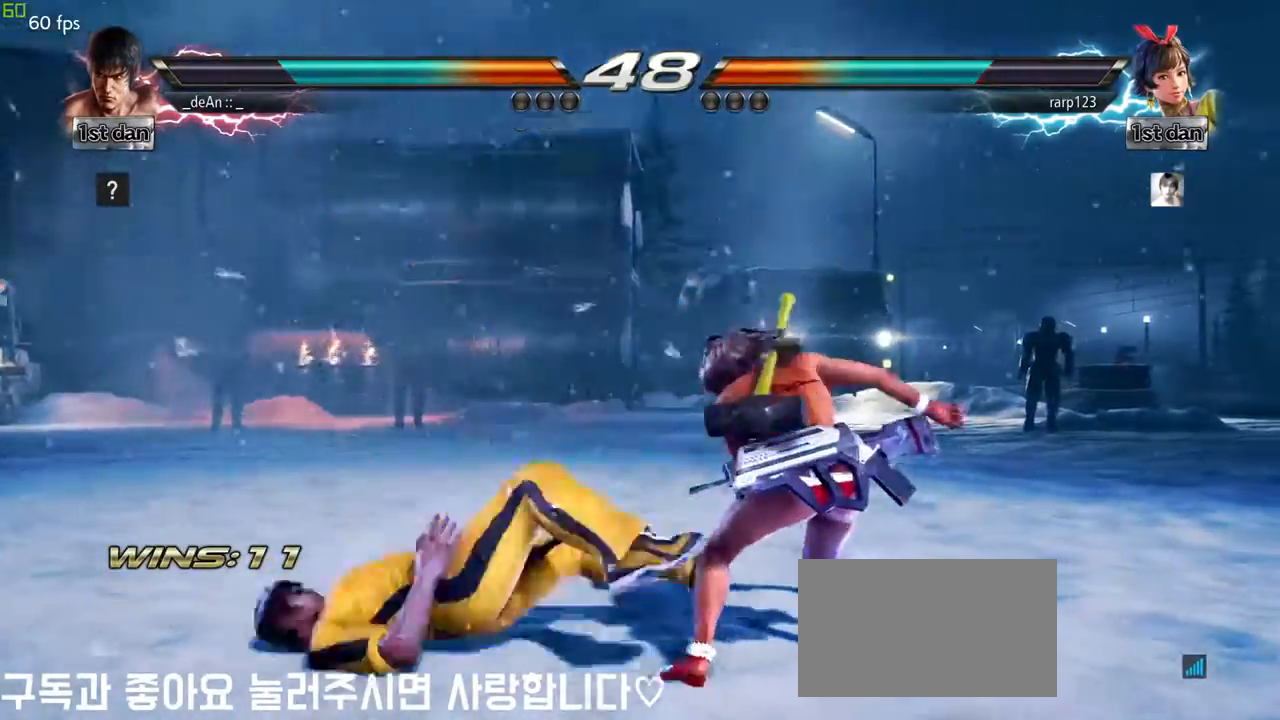
{"buttons": ["SQUARE"], "left_stick": "left", "events": [[317, "left_stick", "left"], [483, "SQUARE", "down"]]}
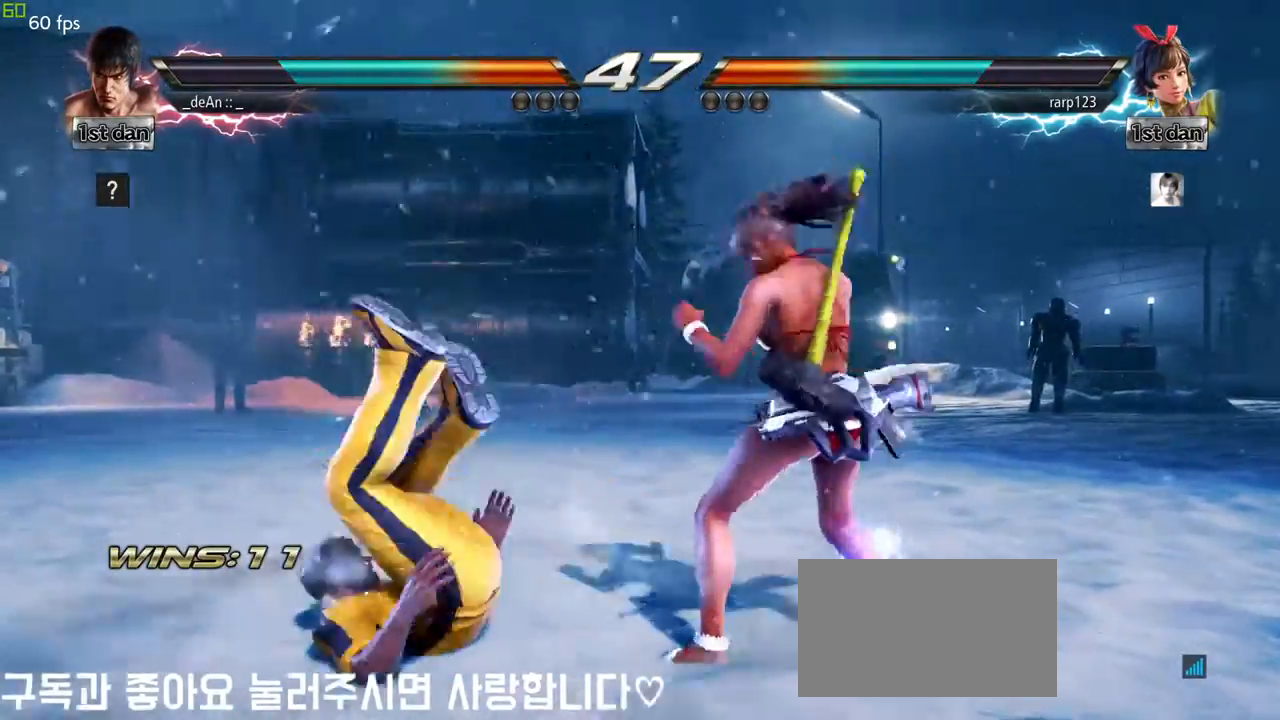
{"buttons": [], "left_stick": "left", "events": [[100, "SQUARE", "up"]]}
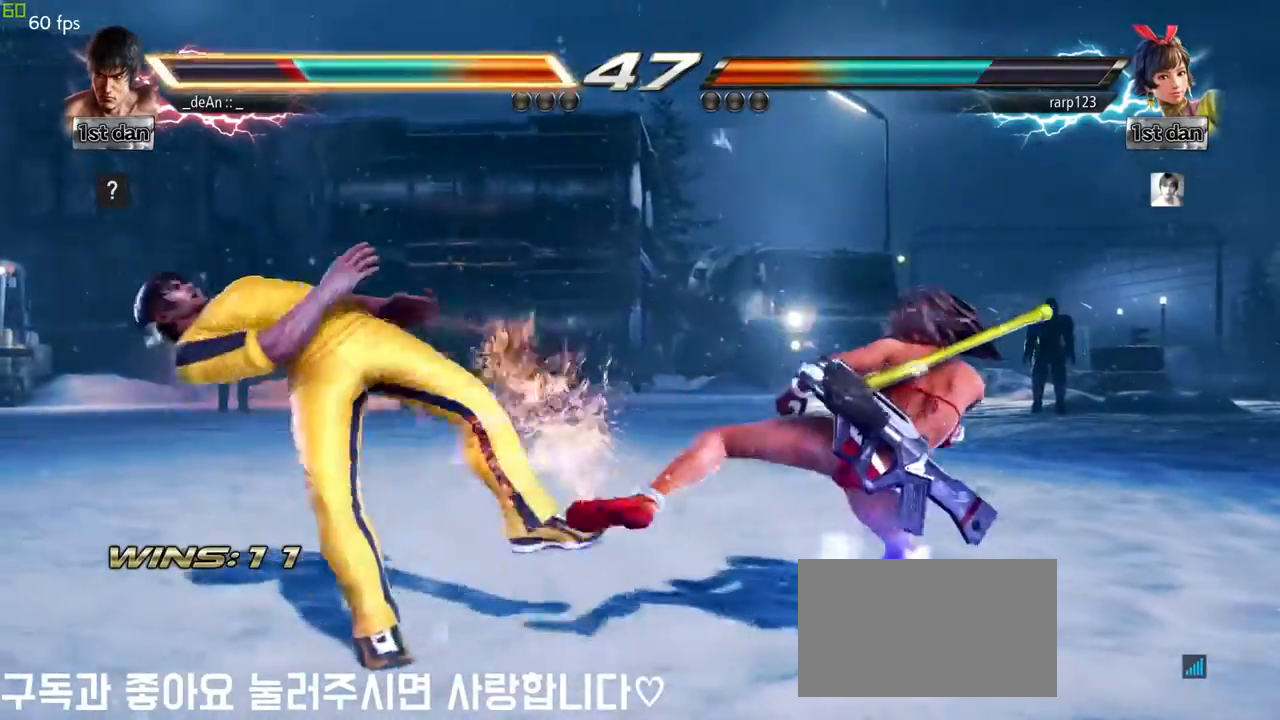
{"buttons": [], "left_stick": "left", "events": [[100, "SQUARE", "down"], [167, "SQUARE", "up"]]}
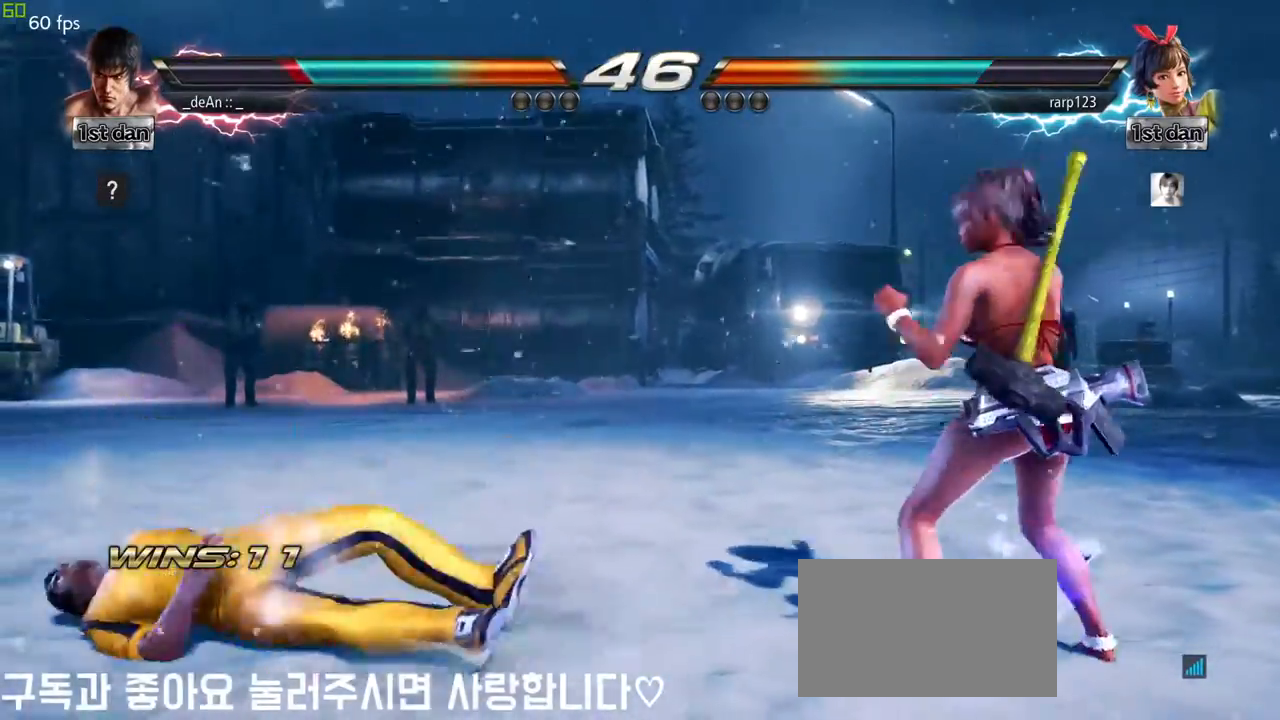
{"buttons": [], "left_stick": "center", "events": [[17, "SQUARE", "down"], [167, "SQUARE", "up"], [217, "left_stick", "center"], [317, "left_stick", "left"], [433, "left_stick", "center"]]}
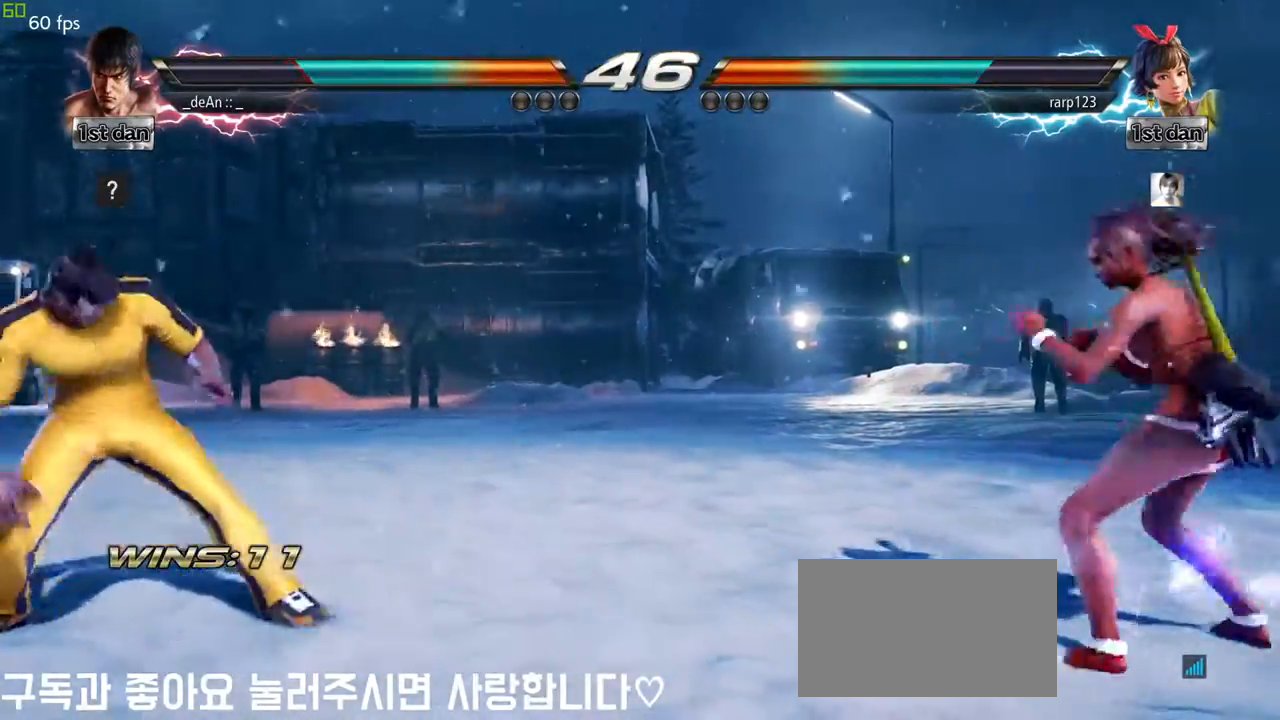
{"buttons": [], "left_stick": "left", "events": [[17, "left_stick", "left"], [167, "left_stick", "down"], [250, "left_stick", "left"], [300, "left_stick", "center"], [400, "left_stick", "left"]]}
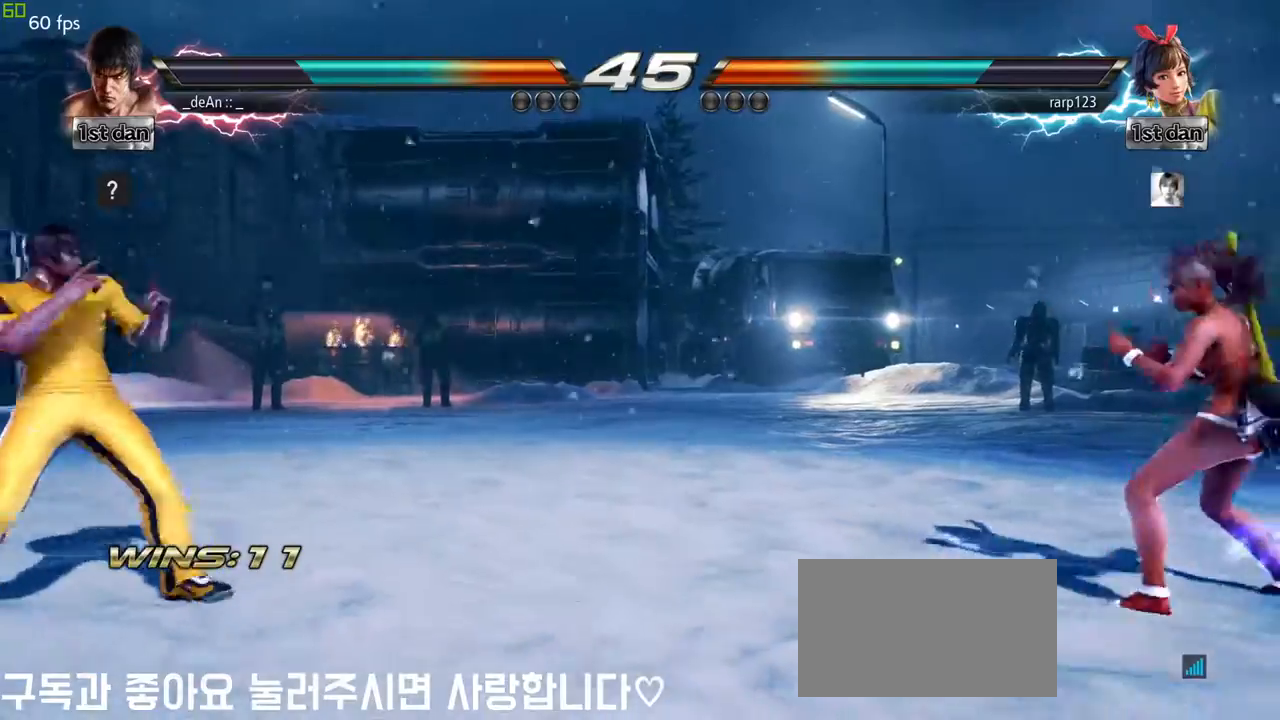
{"buttons": [], "left_stick": "right", "events": [[133, "left_stick", "center"], [217, "left_stick", "right"], [283, "left_stick", "center"], [383, "left_stick", "right"]]}
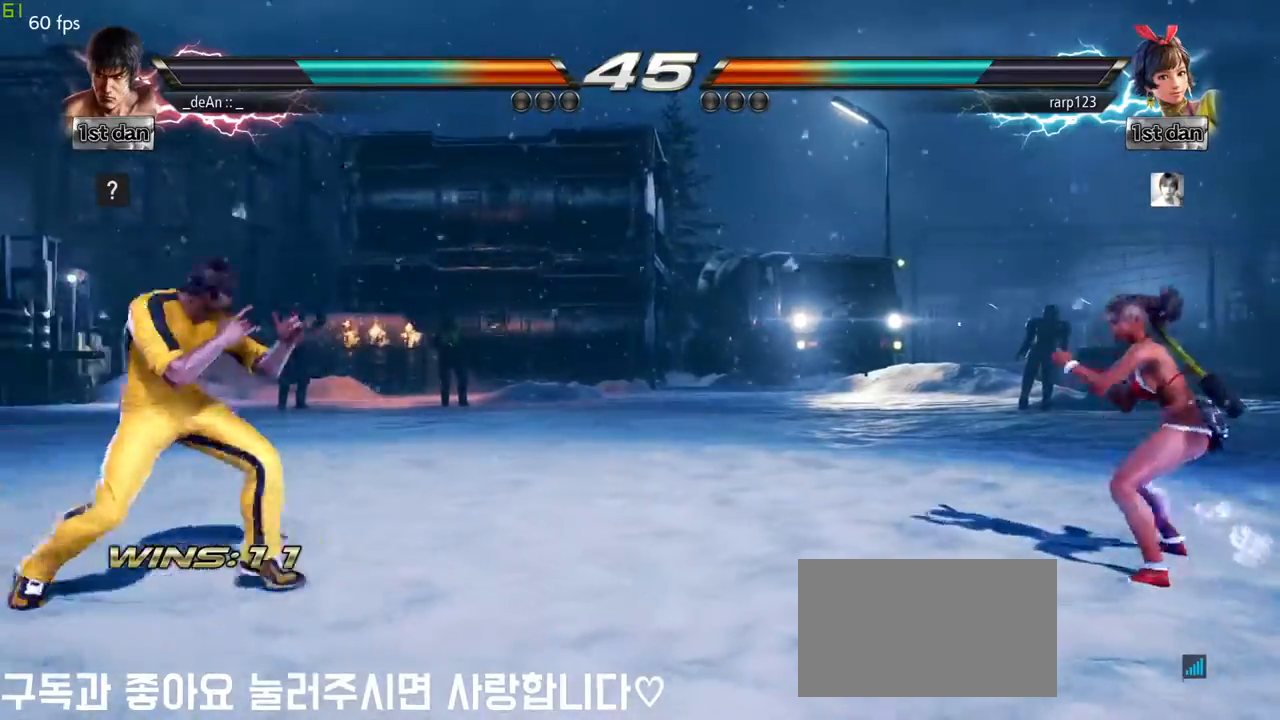
{"buttons": [], "left_stick": "right", "events": [[333, "SQUARE", "down"], [333, "TRIANGLE", "down"], [417, "SQUARE", "up"], [417, "TRIANGLE", "up"]]}
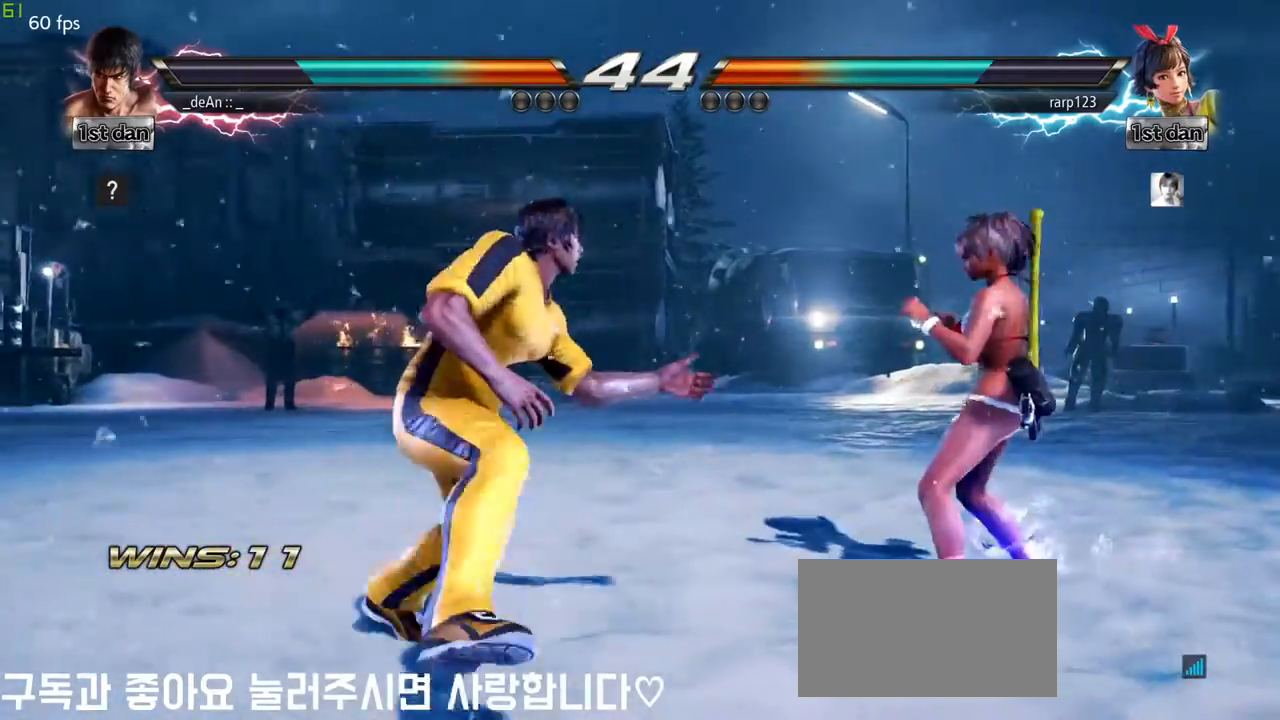
{"buttons": [], "left_stick": "right", "events": [[83, "left_stick", "center"], [467, "left_stick", "right"]]}
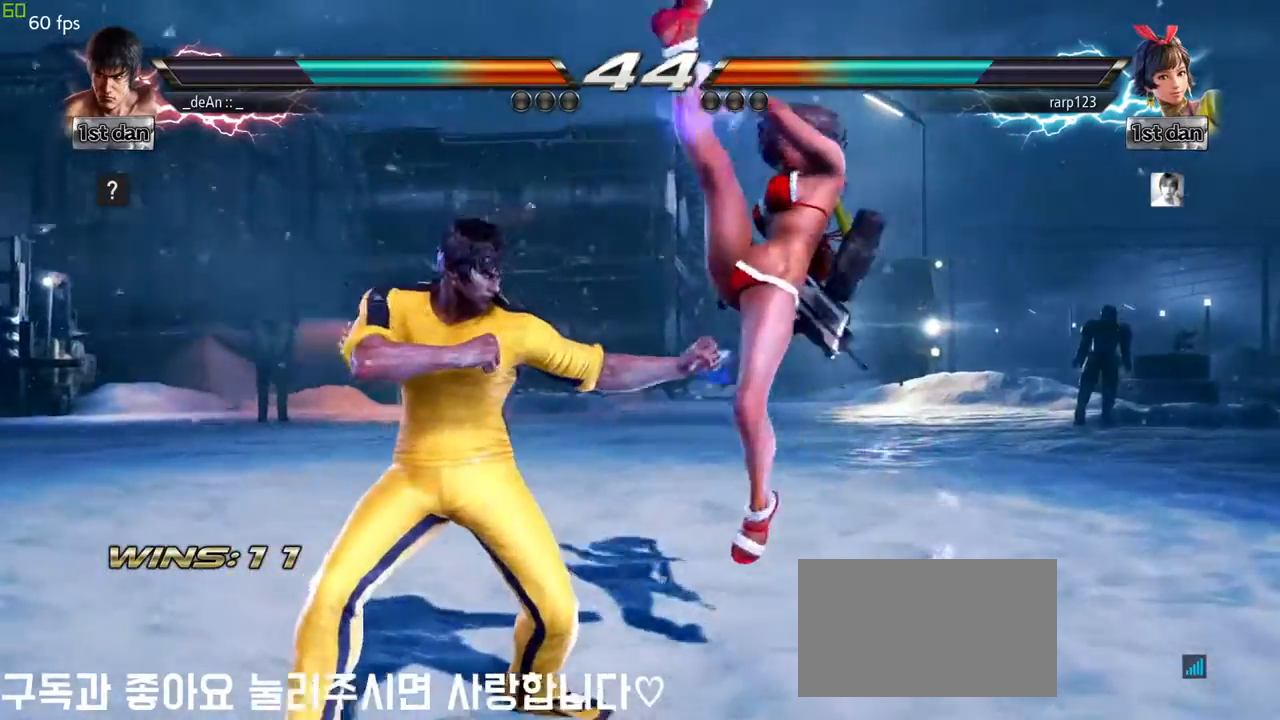
{"buttons": [], "left_stick": "center", "events": [[67, "left_stick", "center"], [117, "left_stick", "left"], [250, "SQUARE", "down"], [267, "left_stick", "center"], [417, "SQUARE", "up"]]}
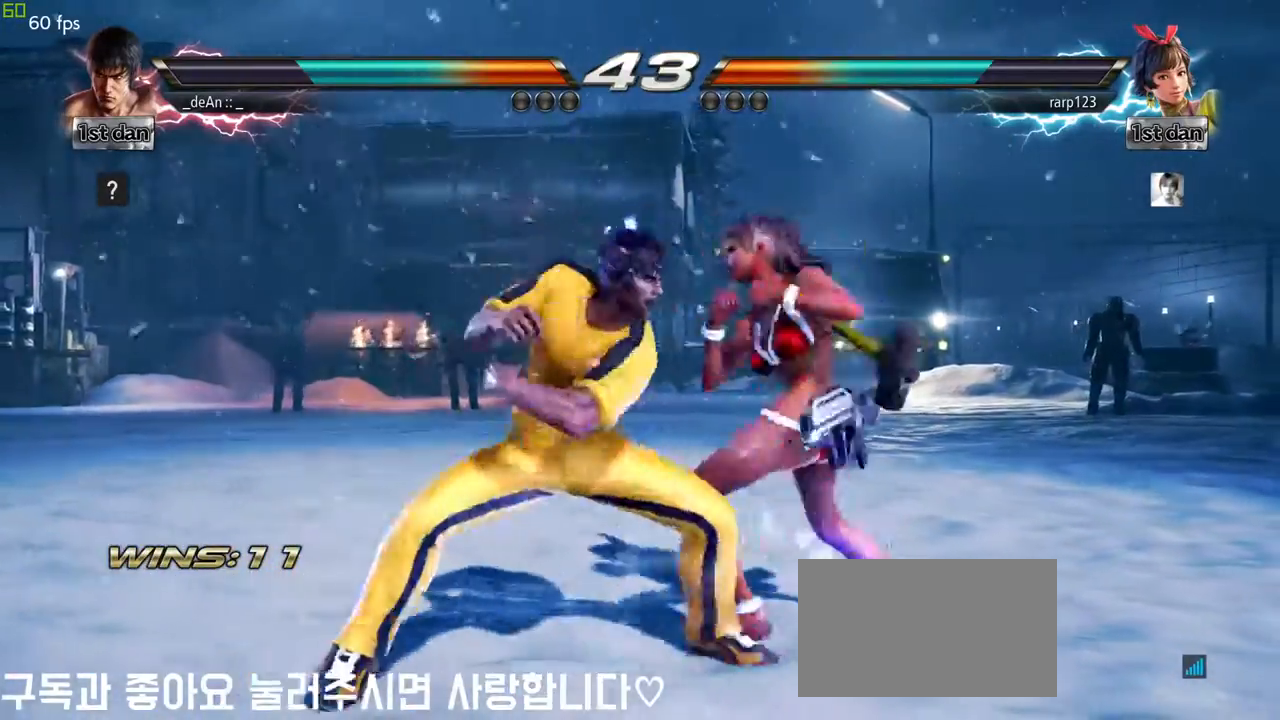
{"buttons": [], "left_stick": "center"}
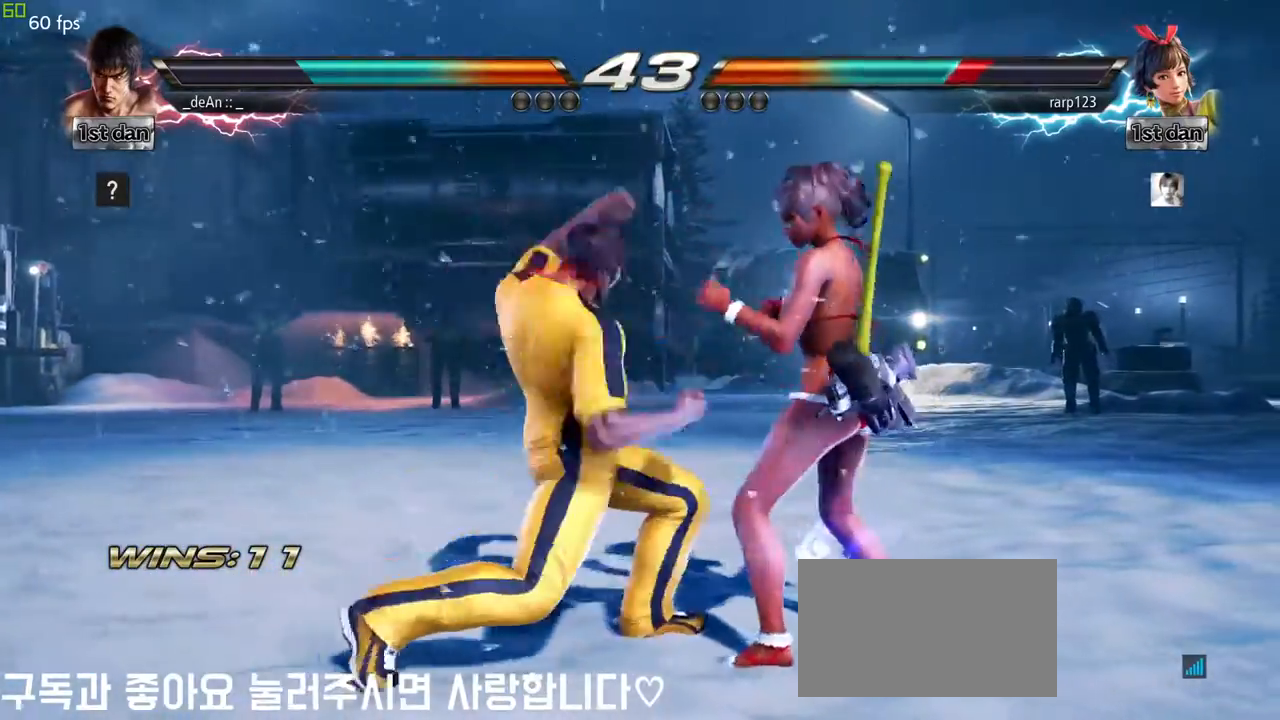
{"buttons": ["SQUARE"], "left_stick": "center", "events": [[433, "SQUARE", "down"]]}
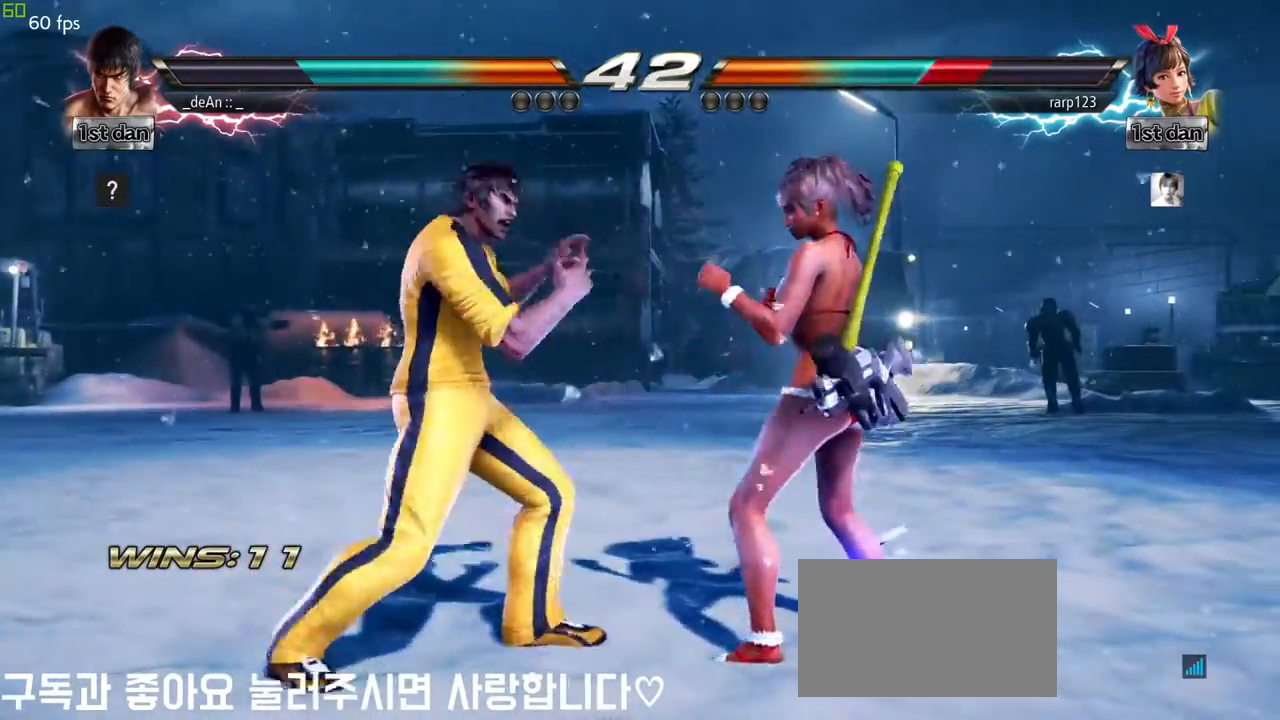
{"buttons": [], "left_stick": "center", "events": [[67, "TRIANGLE", "down"], [117, "SQUARE", "up"], [167, "TRIANGLE", "up"]]}
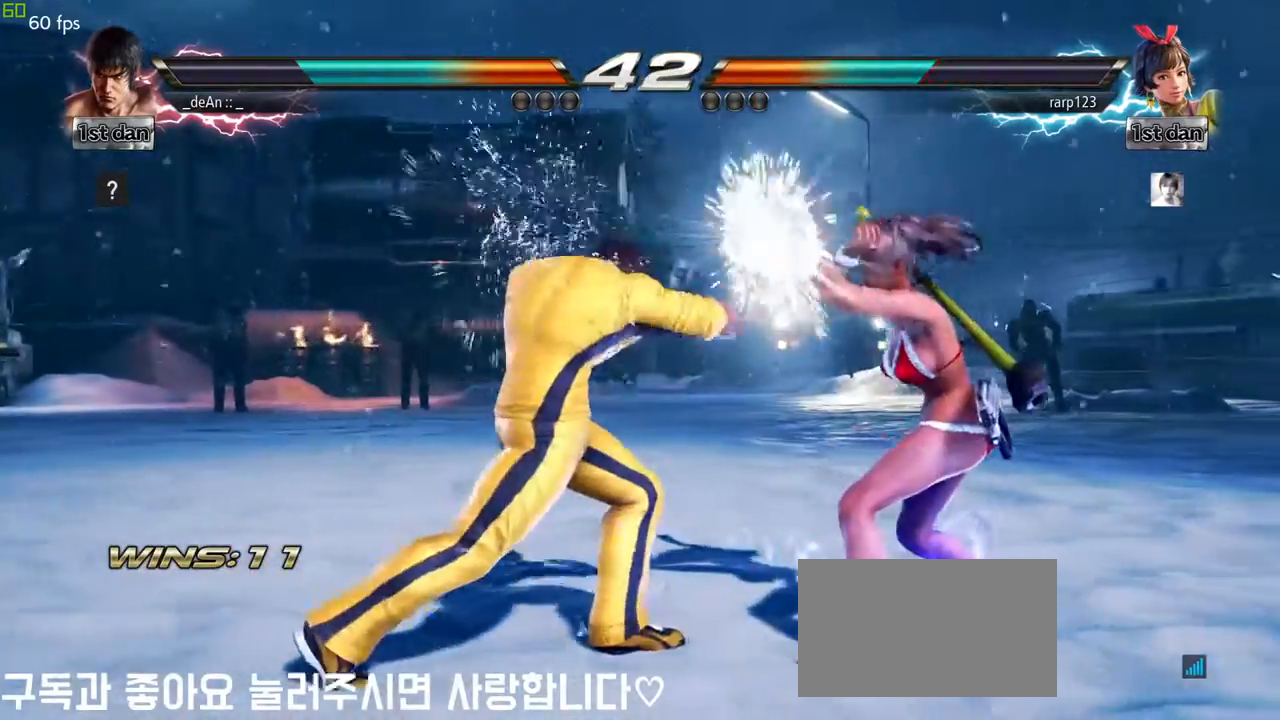
{"buttons": [], "left_stick": "center", "events": [[67, "left_stick", "right"], [100, "CIRCLE", "down"], [233, "CIRCLE", "up"], [383, "left_stick", "center"]]}
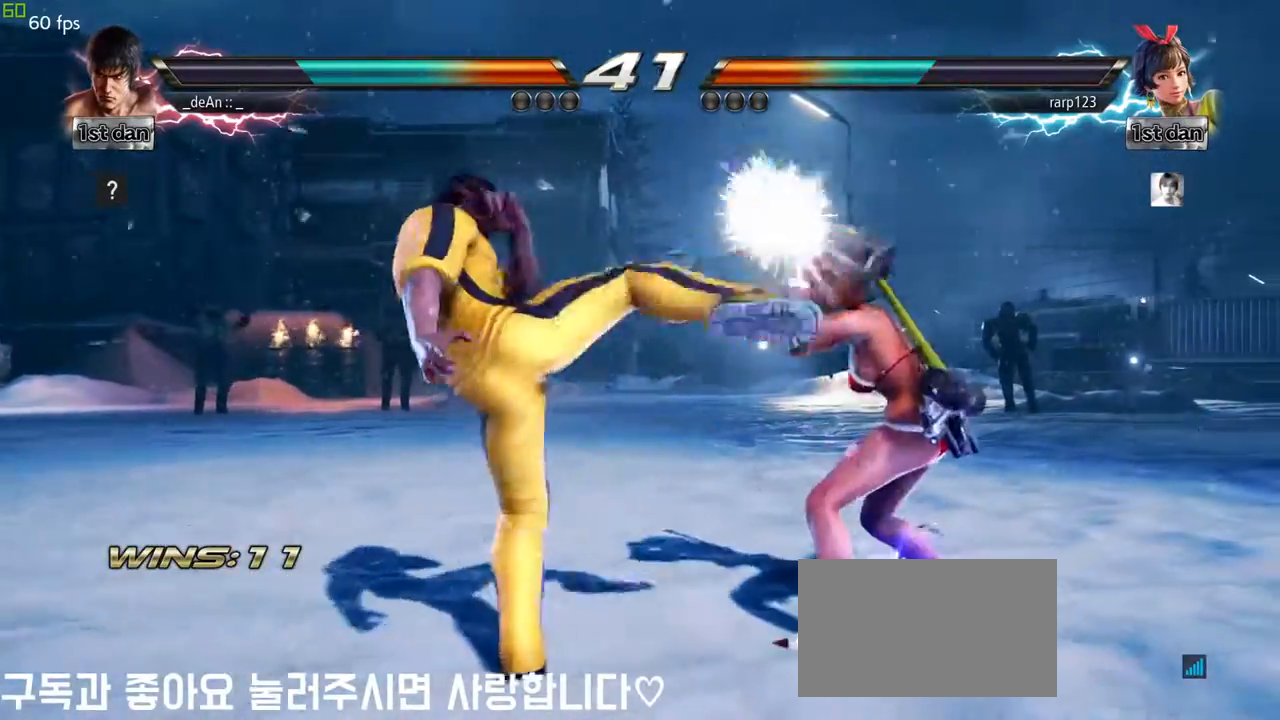
{"buttons": [], "left_stick": "center", "events": [[233, "left_stick", "down-right"], [267, "SQUARE", "down"], [367, "SQUARE", "up"], [483, "left_stick", "center"]]}
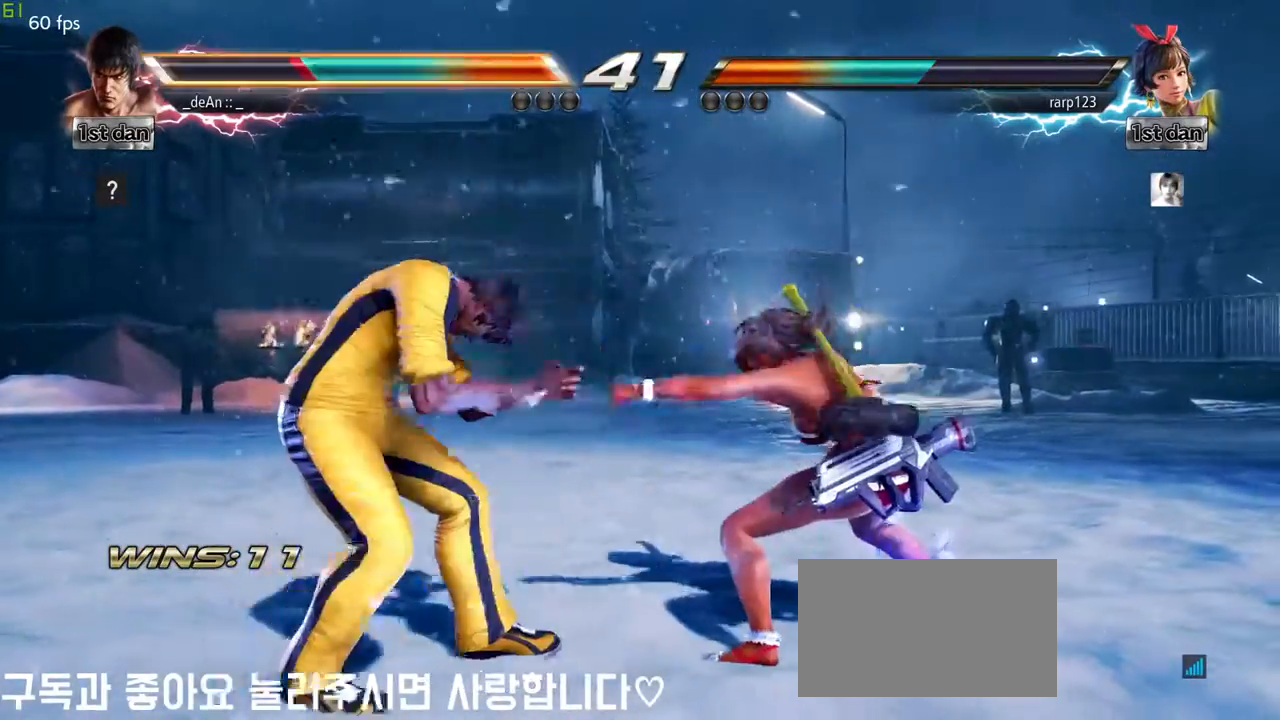
{"buttons": [], "left_stick": "left", "events": [[333, "left_stick", "left"]]}
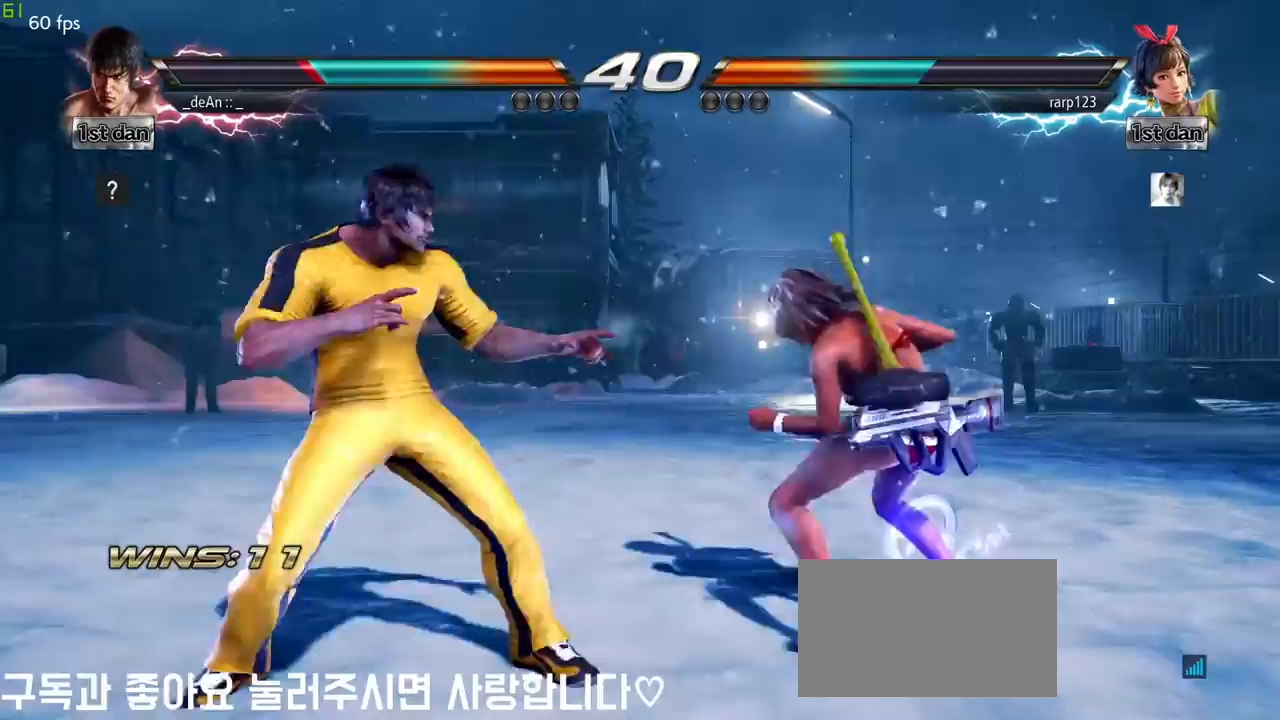
{"buttons": ["TRIANGLE"], "left_stick": "center", "events": [[167, "left_stick", "down"], [383, "TRIANGLE", "down"], [433, "left_stick", "center"]]}
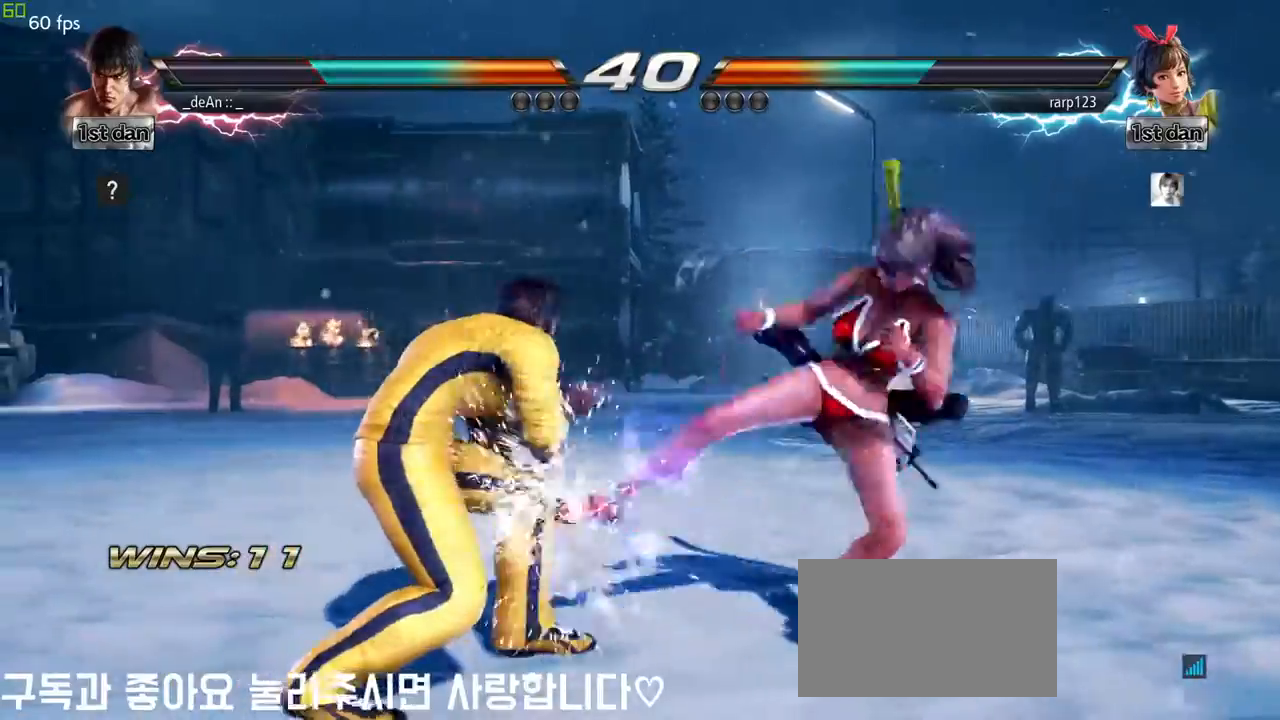
{"buttons": [], "left_stick": "center", "events": [[17, "TRIANGLE", "up"]]}
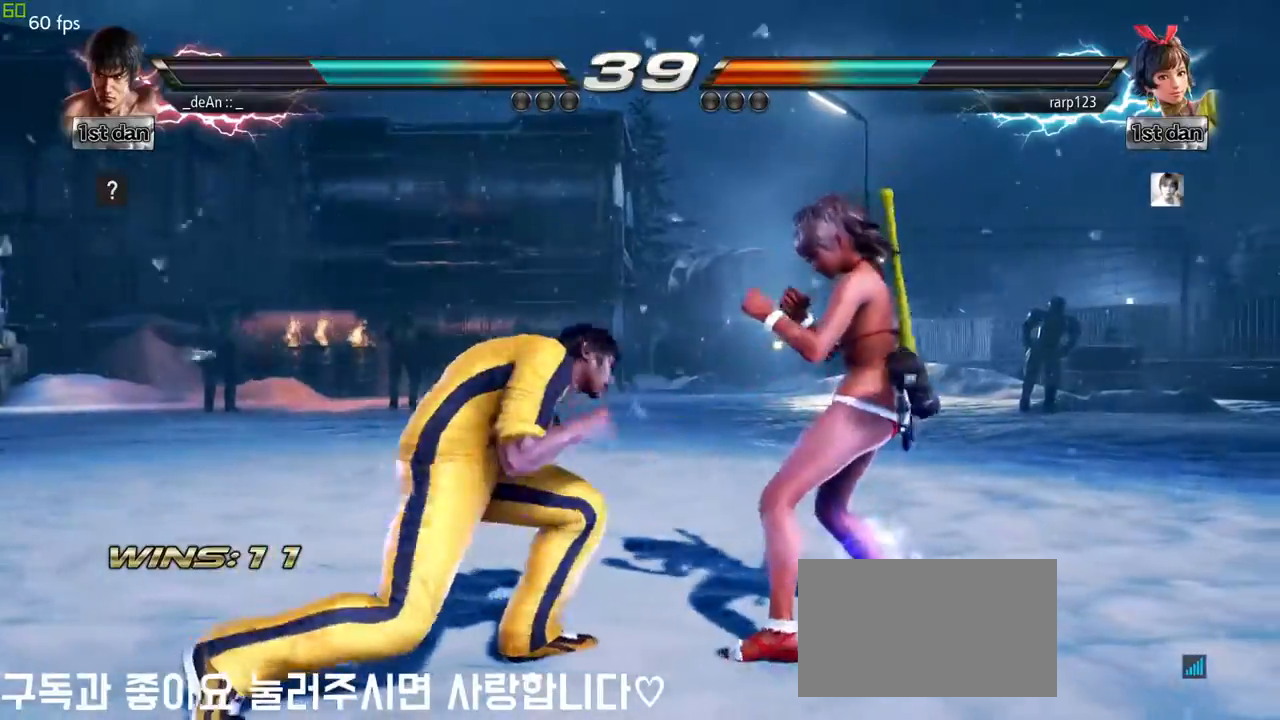
{"buttons": [], "left_stick": "center", "events": [[83, "SQUARE", "down"], [183, "TRIANGLE", "down"], [250, "SQUARE", "up"], [317, "TRIANGLE", "up"]]}
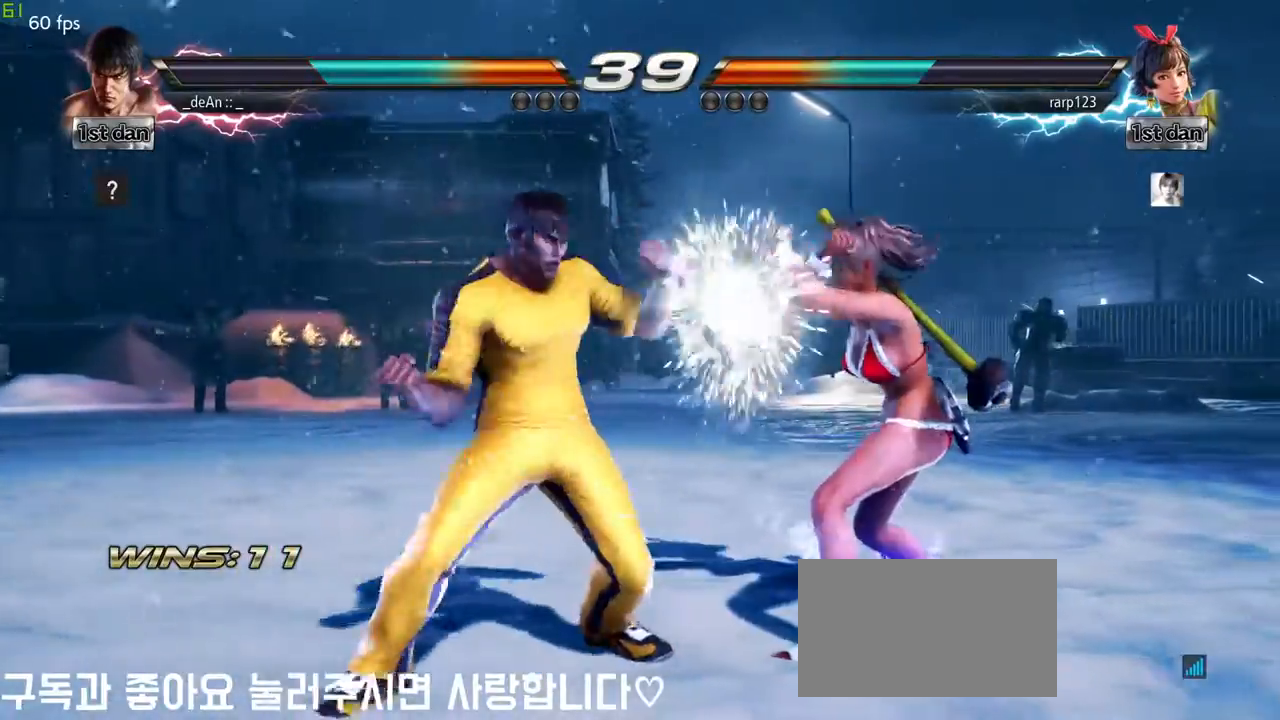
{"buttons": [], "left_stick": "center", "events": []}
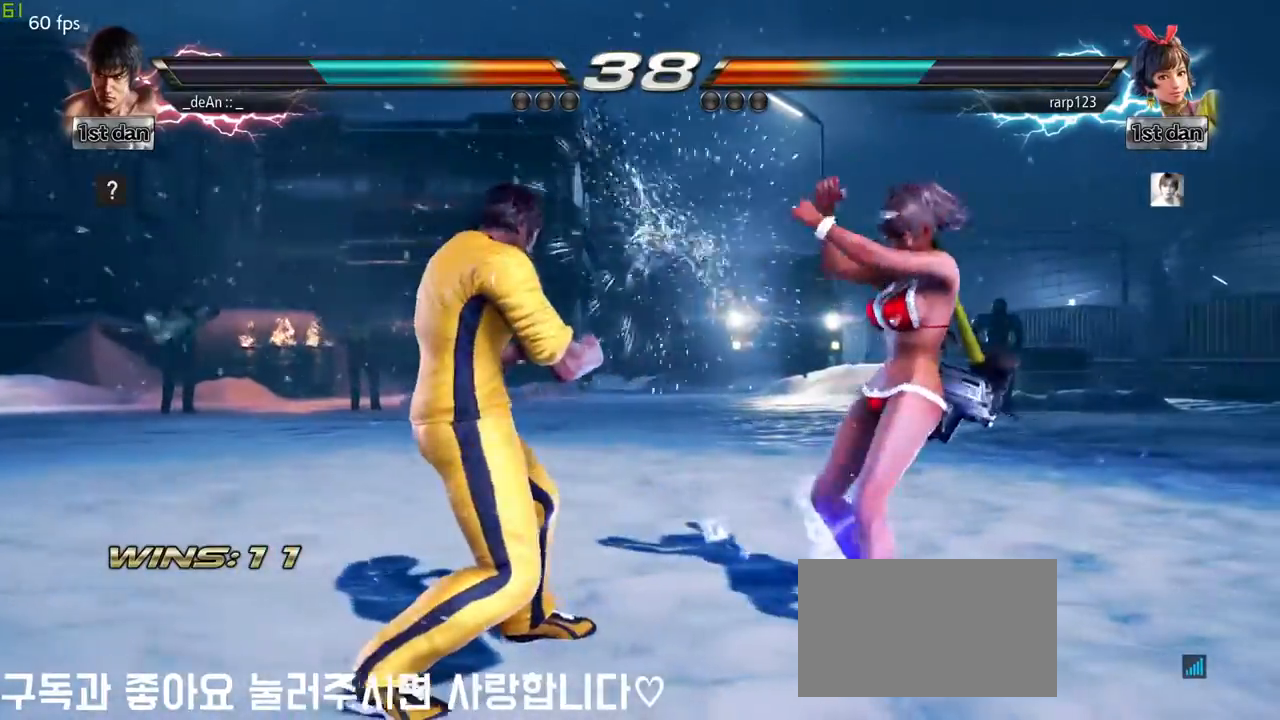
{"buttons": [], "left_stick": "left", "events": [[100, "left_stick", "down-right"], [317, "left_stick", "left"]]}
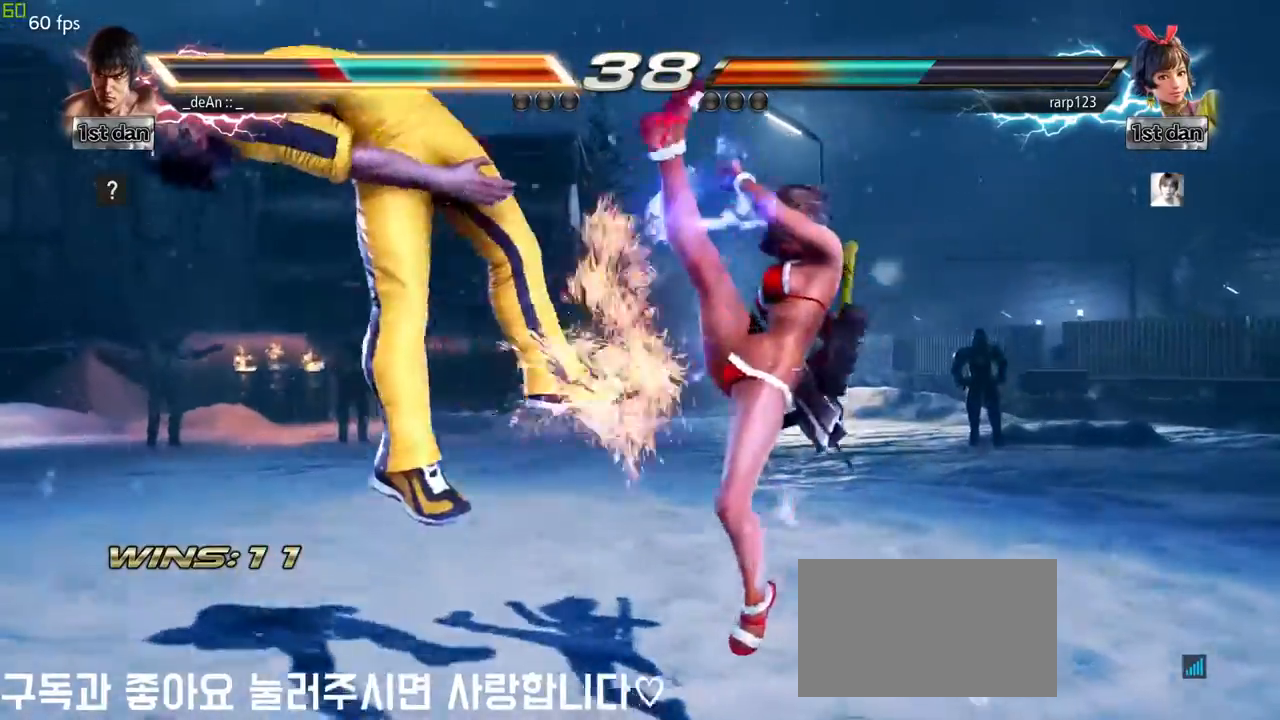
{"buttons": [], "left_stick": "center", "events": [[133, "left_stick", "center"], [267, "SQUARE", "down"], [450, "SQUARE", "up"]]}
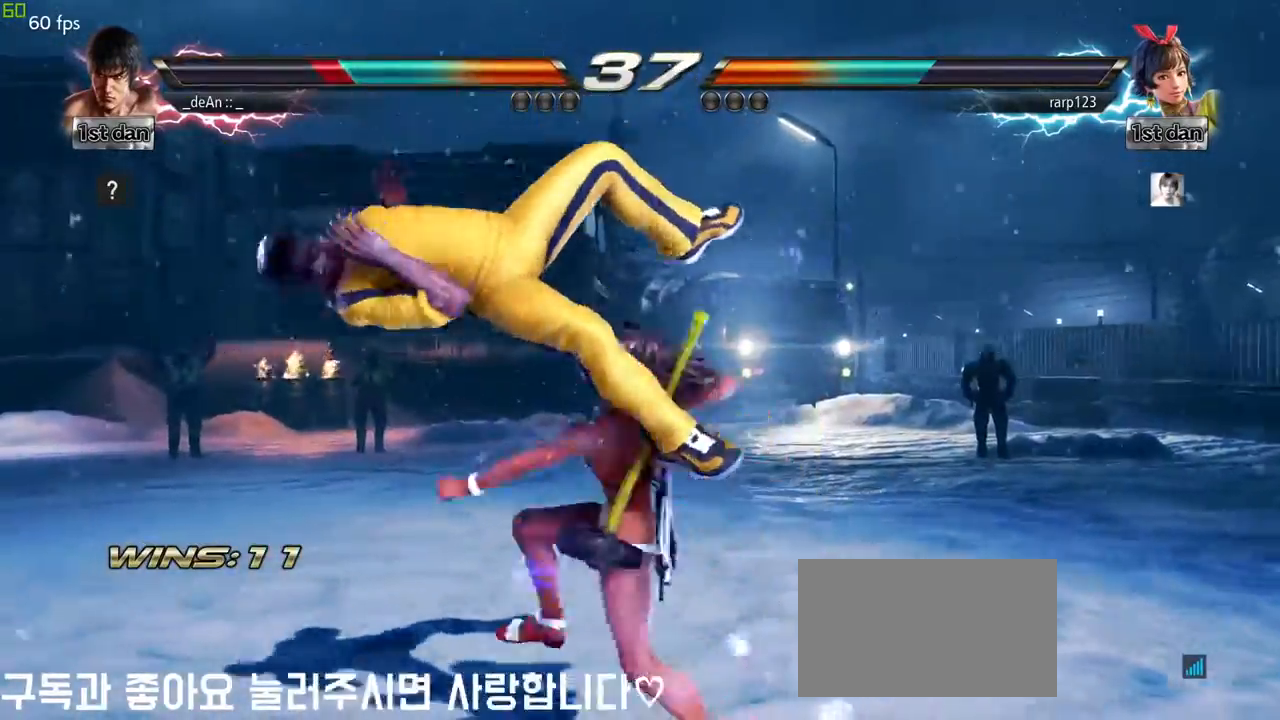
{"buttons": [], "left_stick": "center", "events": []}
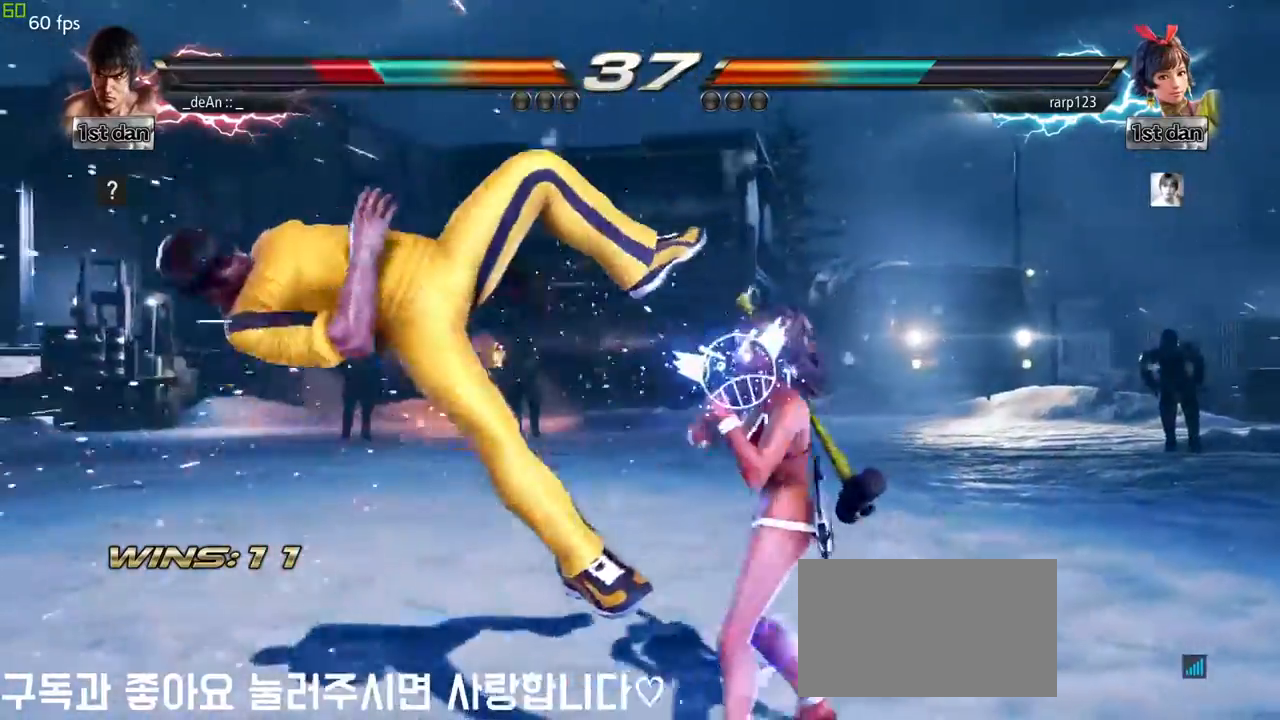
{"buttons": [], "left_stick": "center", "events": []}
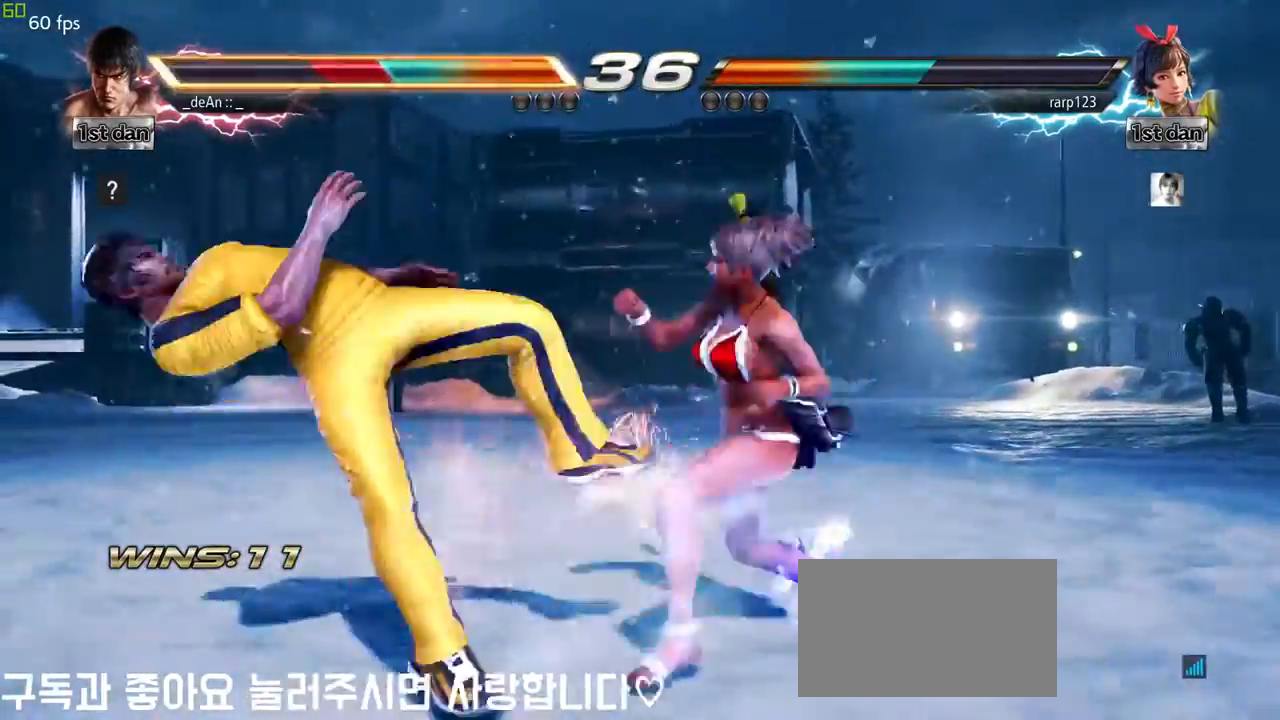
{"buttons": [], "left_stick": "center", "events": []}
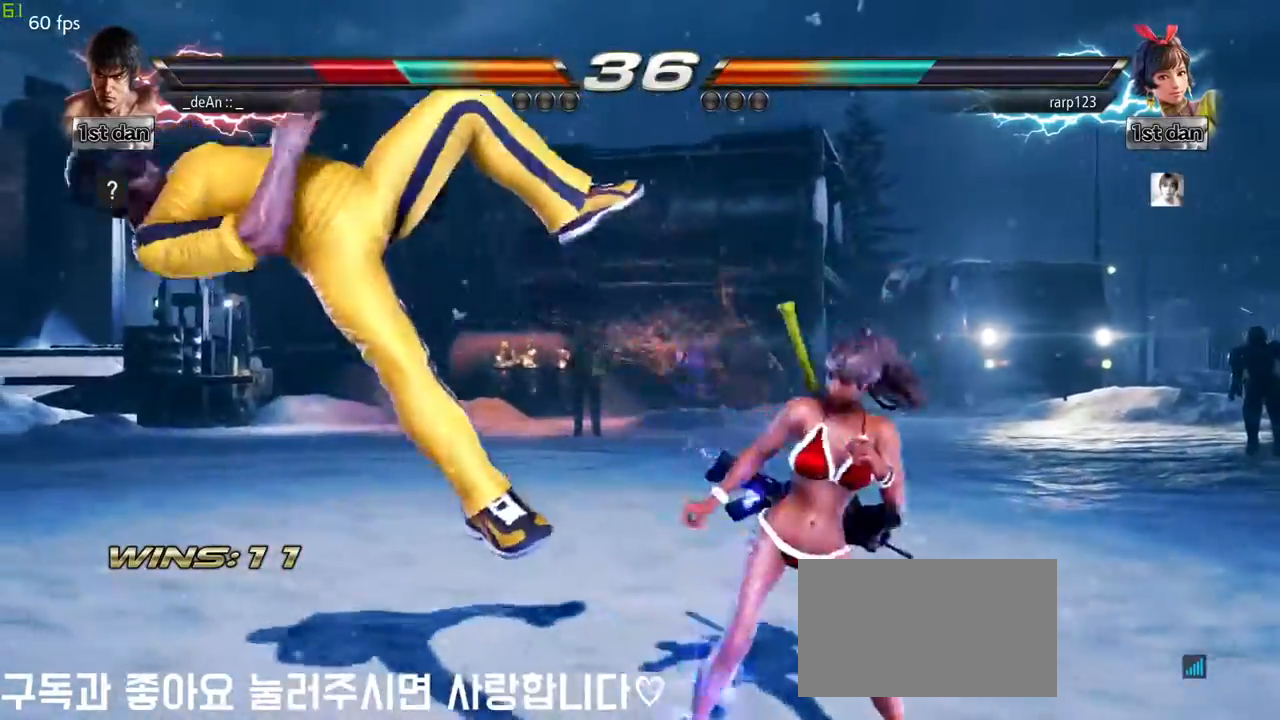
{"buttons": [], "left_stick": "center", "events": []}